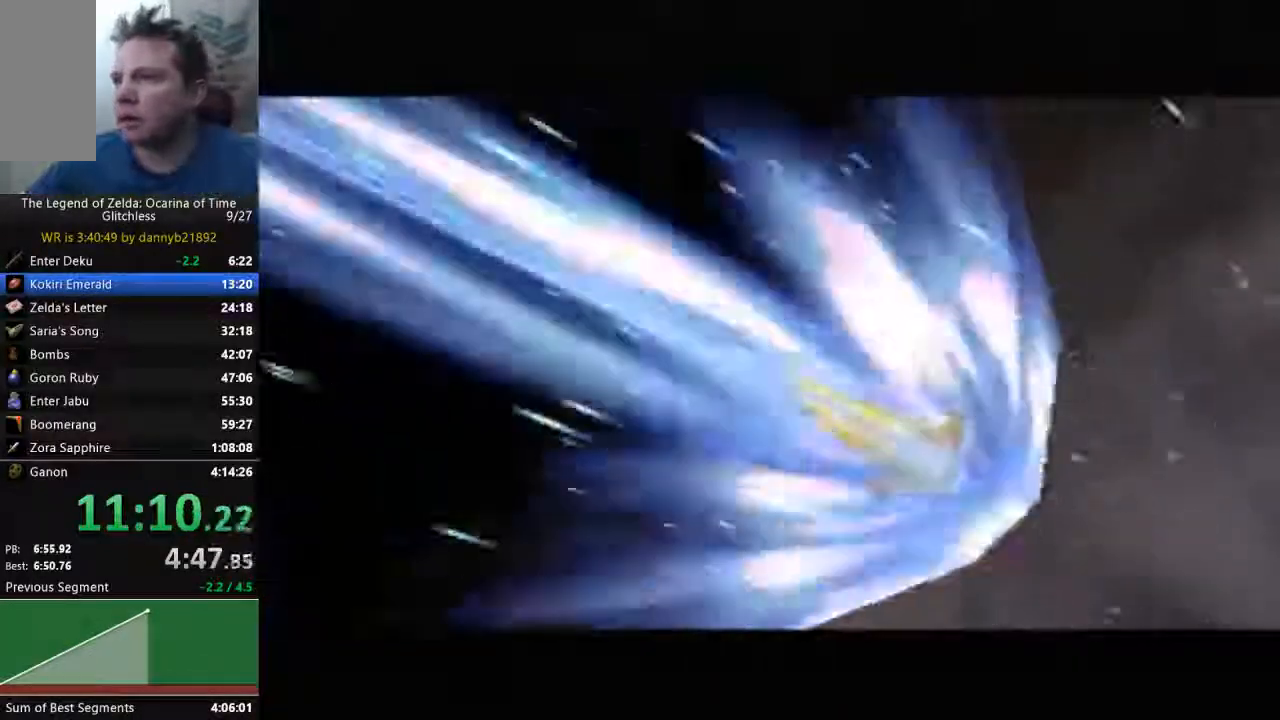
Gameplay with a controller (Nintendo layout); each line is a JSON object with the inputs held at the frame after it (dt_ms = milliseconds from this image to that frame). "events" lists button and stick changes between this image and that frame as [ms after this image, input, new state], when the widget could be followed in between. Not read: L3 R3 START Z.
{"dt_ms": 500, "buttons": ["C_LEFT"], "left_stick": "center", "events": [[233, "C_LEFT", "down"]]}
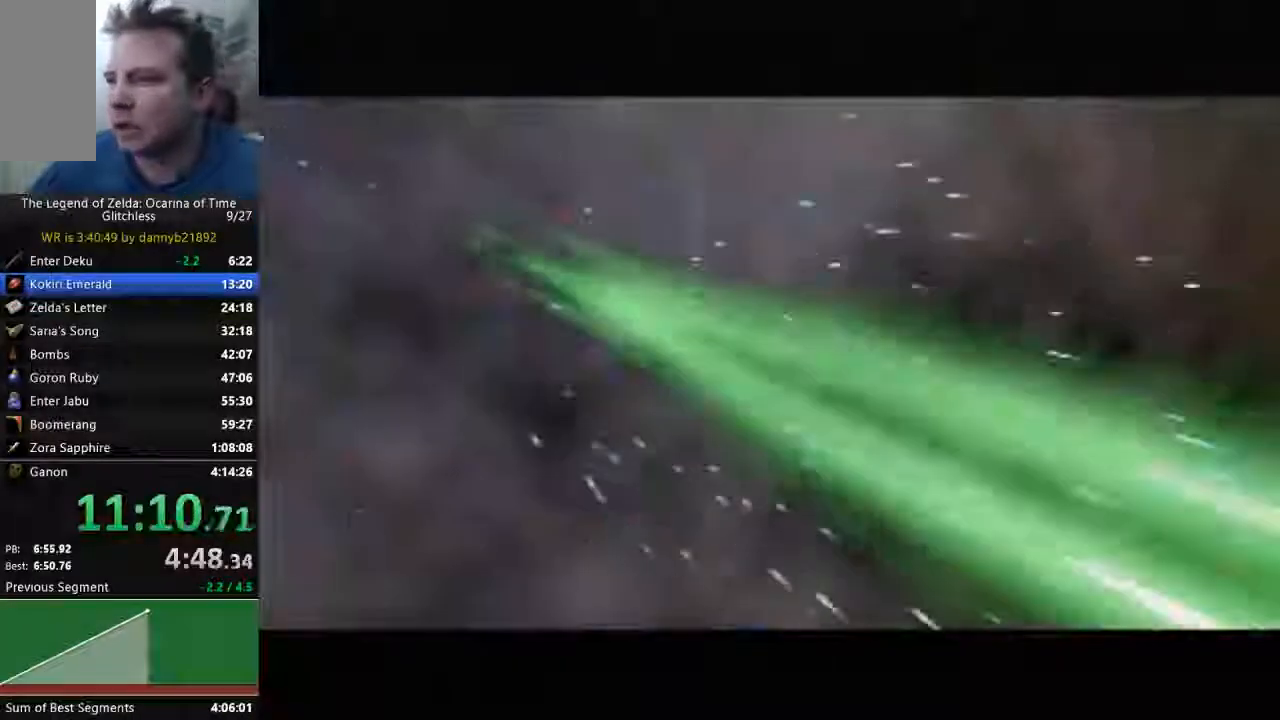
{"dt_ms": 500, "buttons": [], "left_stick": "center", "events": [[133, "C_LEFT", "up"]]}
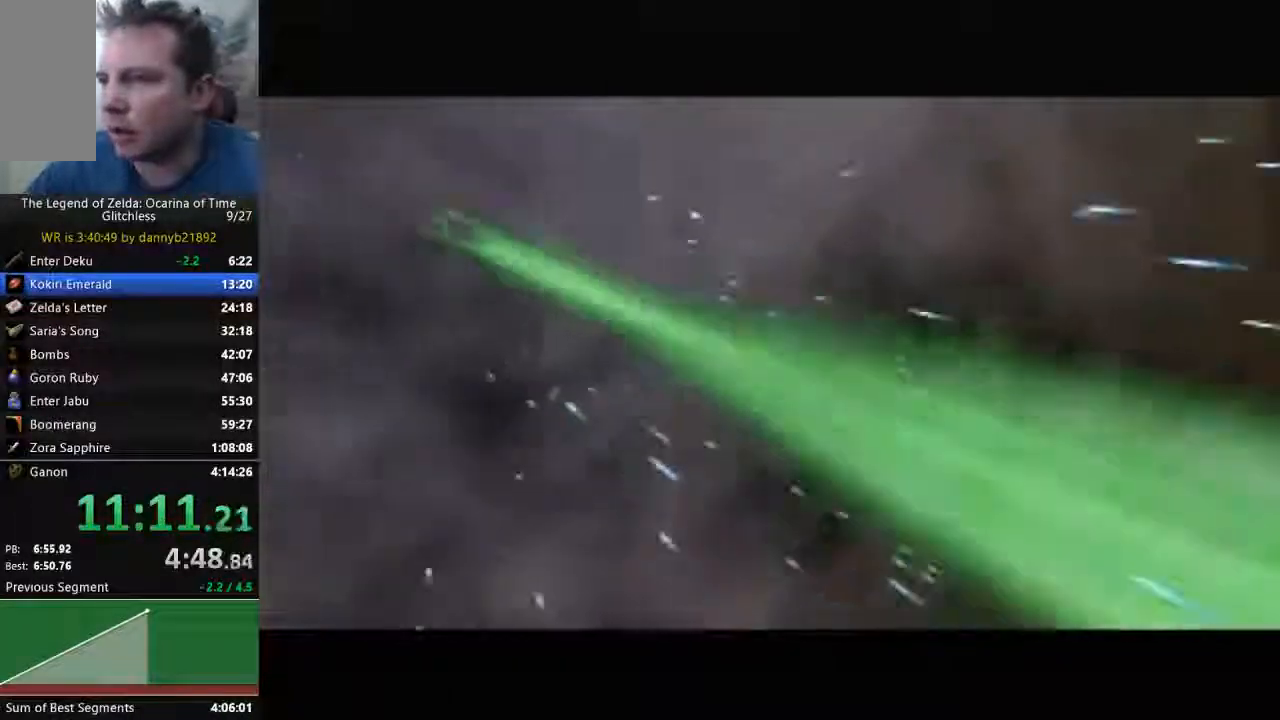
{"dt_ms": 500, "buttons": ["C_LEFT"], "left_stick": "center", "events": [[300, "C_LEFT", "down"]]}
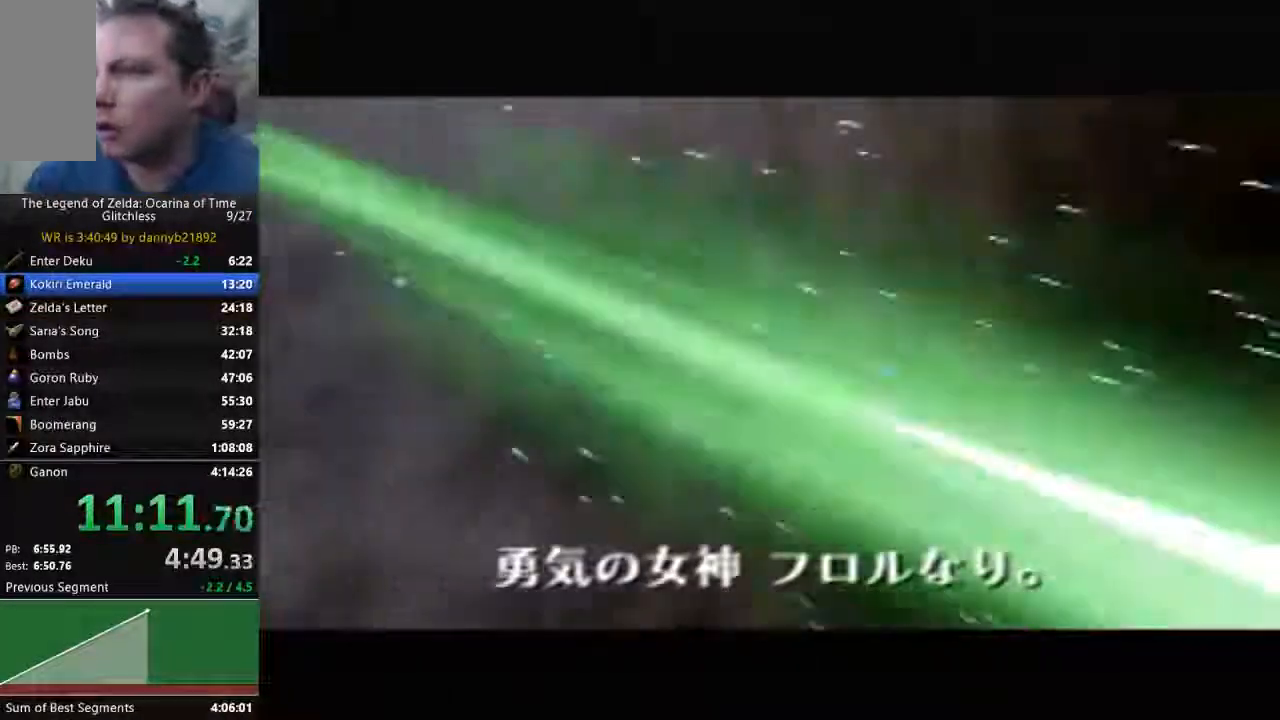
{"dt_ms": 1000, "buttons": [], "left_stick": "center"}